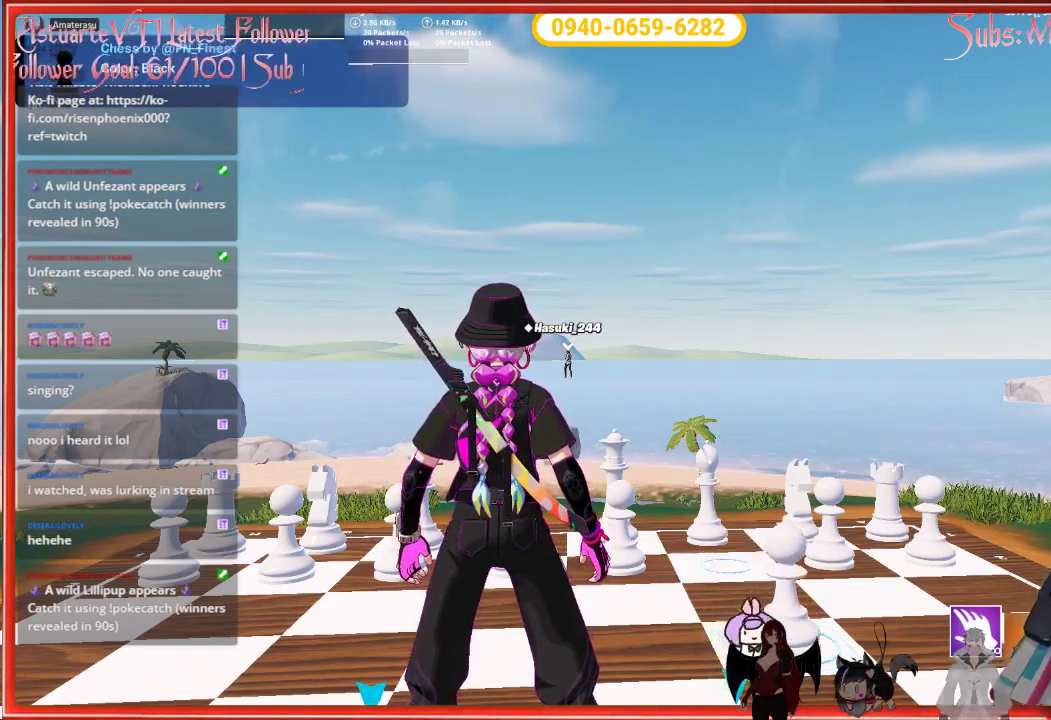
Gameplay with a controller (Xbox layout); each line is a JSON object with the inputs held at the frame after it. "events" lists button and stick changes between this image and that frame as [ms after this image, input, new state], when the widget could be followed in between.
{"buttons": [], "left_stick": "center", "right_stick": "center", "events": [[250, "right_stick", "down"], [450, "right_stick", "center"]]}
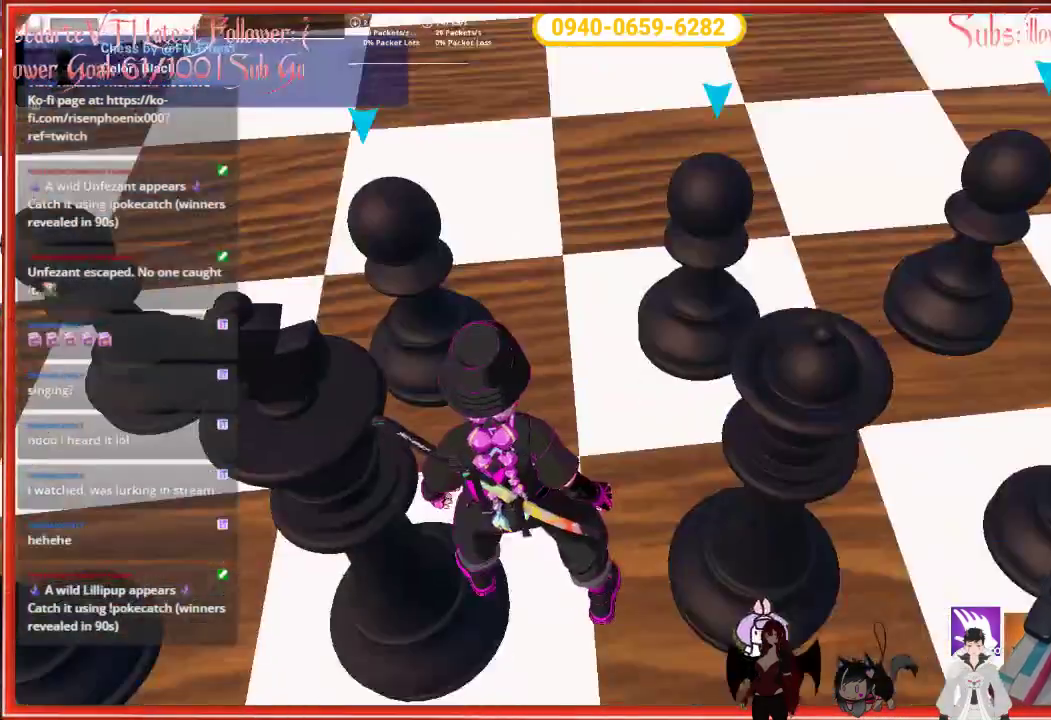
{"buttons": [], "left_stick": "down", "right_stick": "center", "events": [[317, "right_stick", "up"], [333, "left_stick", "down"], [483, "right_stick", "center"]]}
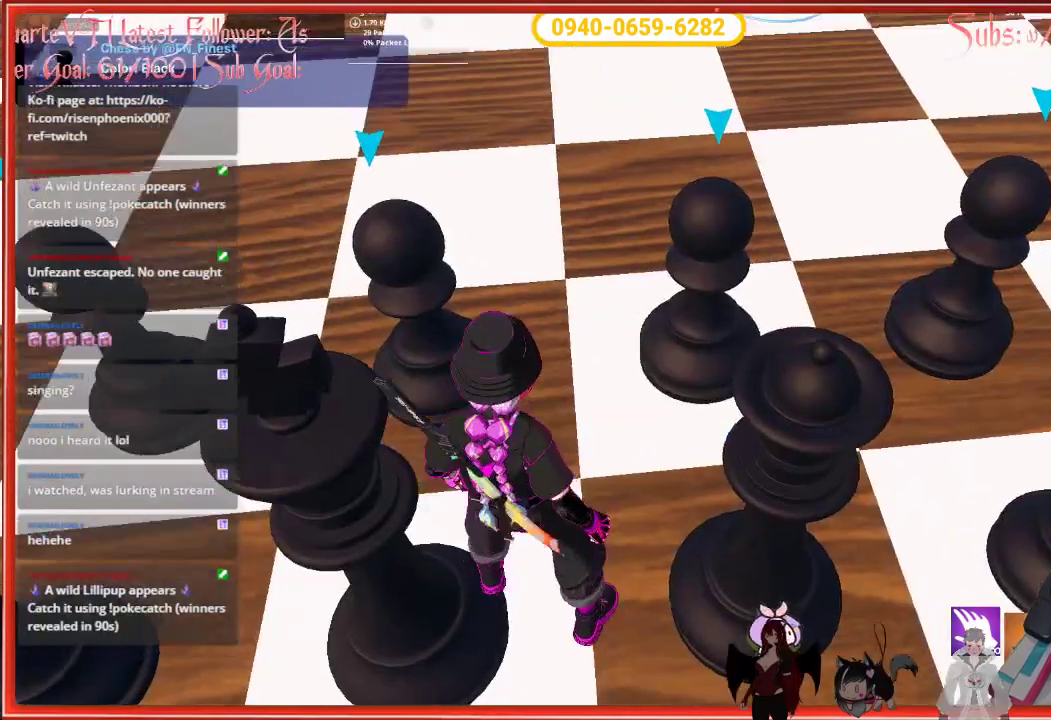
{"buttons": [], "left_stick": "up", "right_stick": "center", "events": [[117, "left_stick", "down-right"], [183, "right_stick", "up"], [333, "left_stick", "up"], [467, "right_stick", "center"]]}
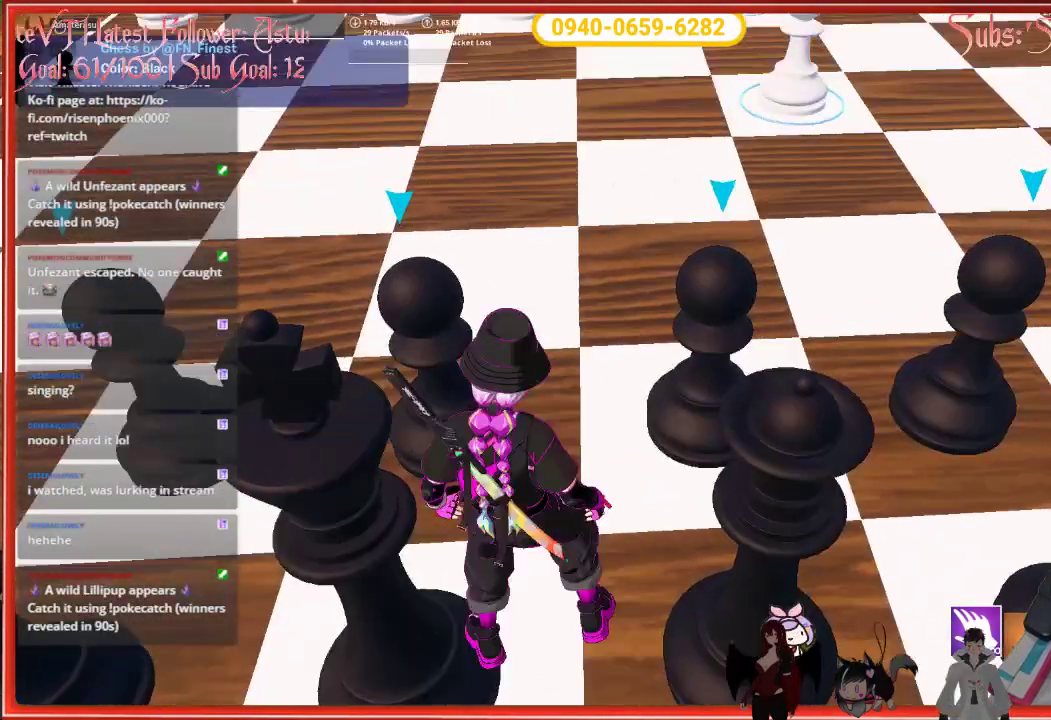
{"buttons": [], "left_stick": "center", "right_stick": "center", "events": [[433, "left_stick", "center"]]}
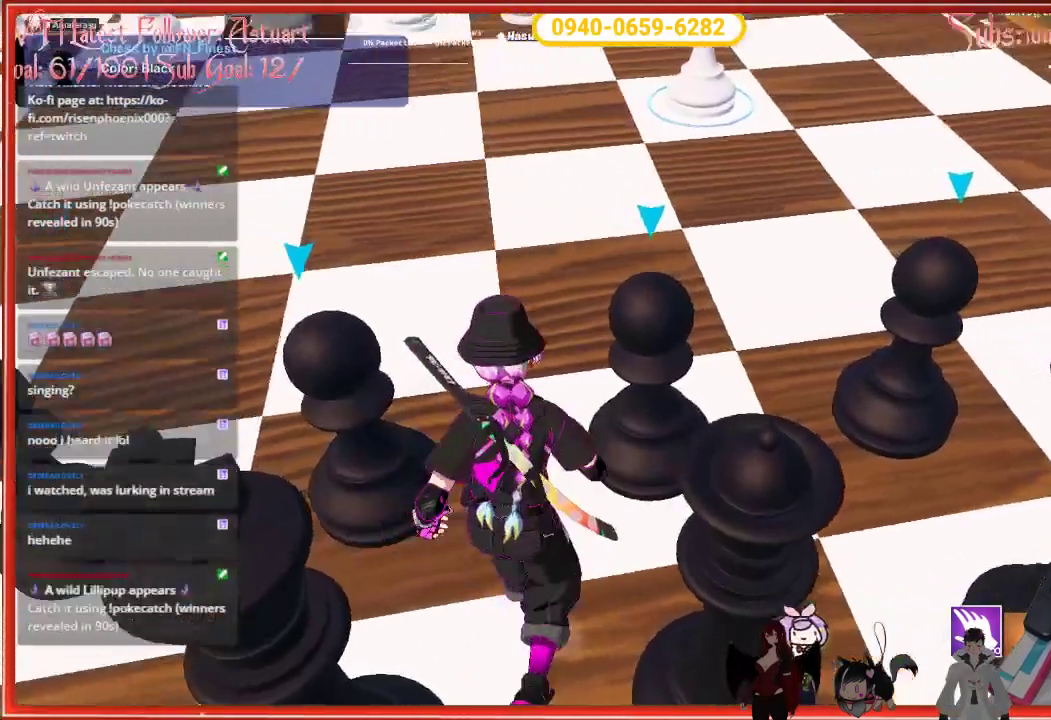
{"buttons": [], "left_stick": "up", "right_stick": "center", "events": [[300, "left_stick", "up"]]}
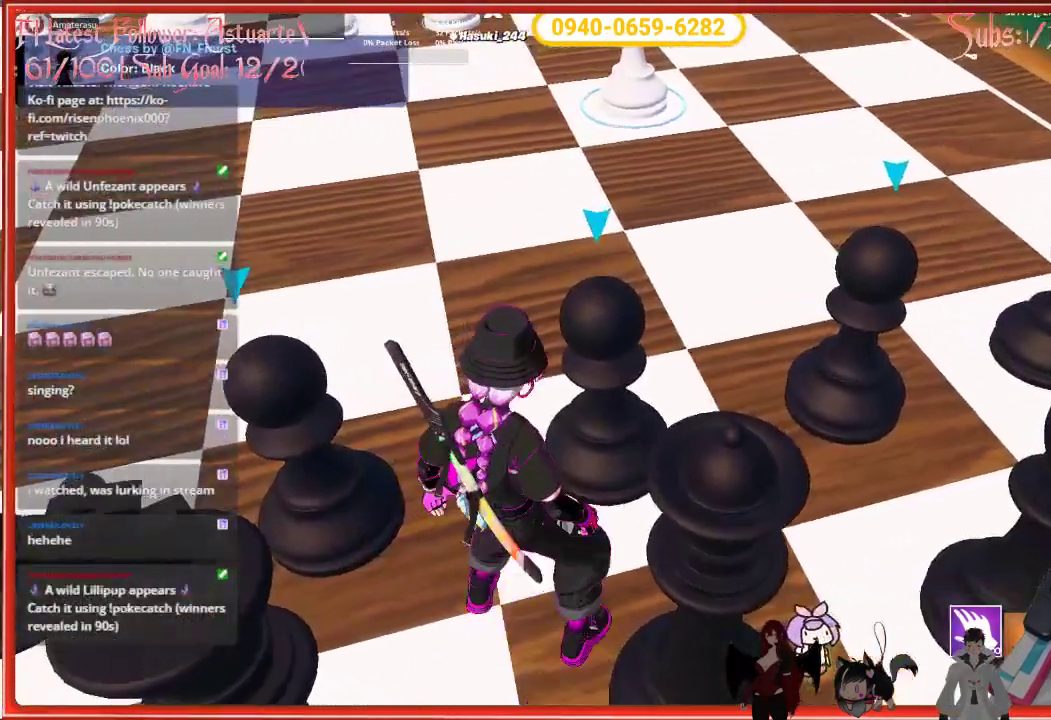
{"buttons": [], "left_stick": "up-left", "right_stick": "center", "events": [[133, "left_stick", "up-left"]]}
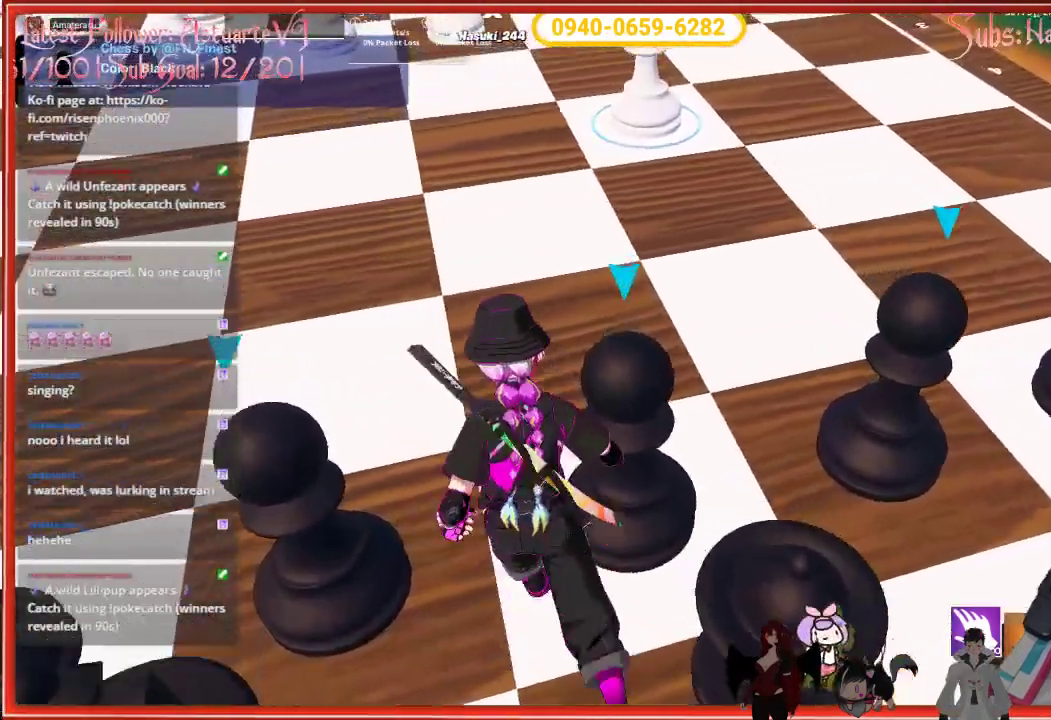
{"buttons": [], "left_stick": "left", "right_stick": "right", "events": [[350, "left_stick", "left"], [367, "right_stick", "right"]]}
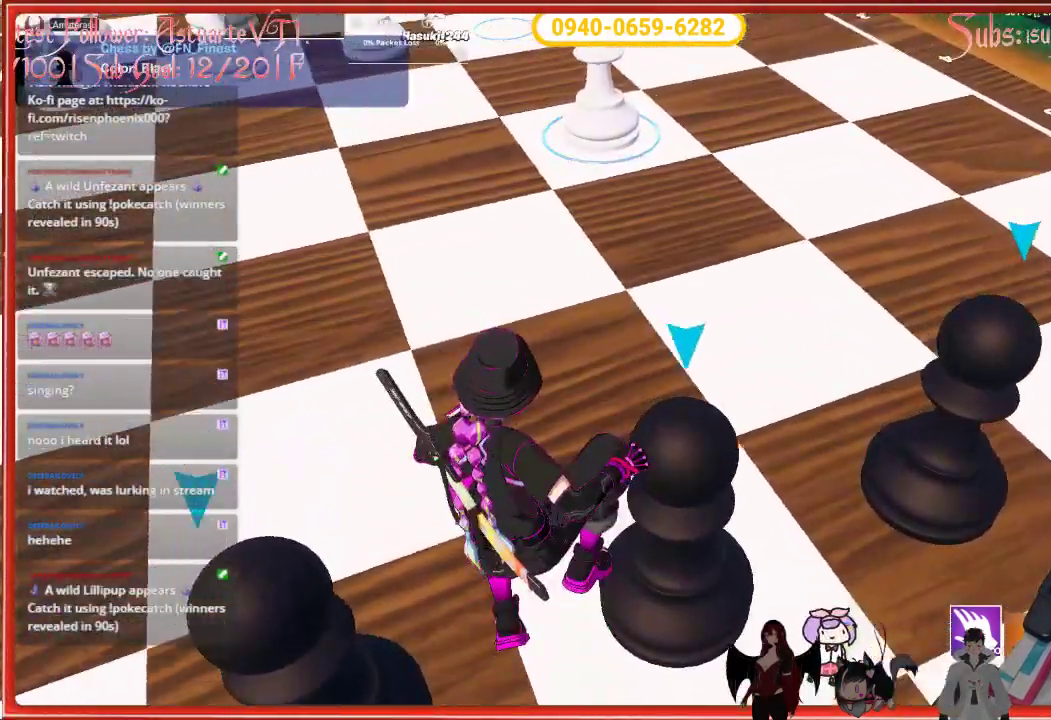
{"buttons": [], "left_stick": "left", "right_stick": "right", "events": []}
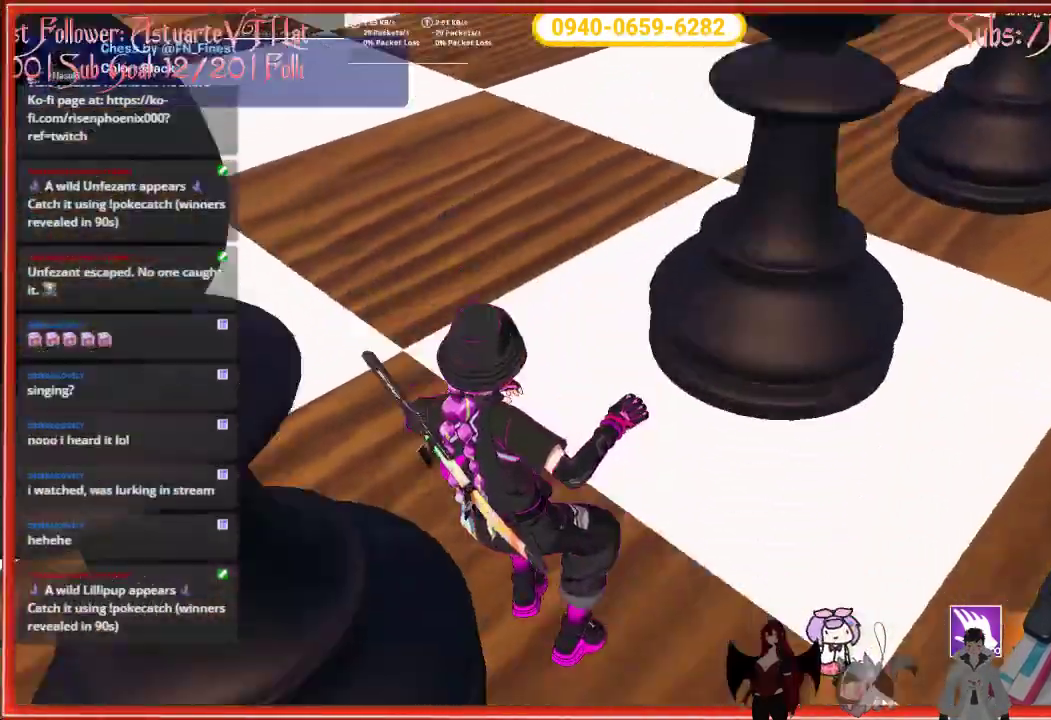
{"buttons": [], "left_stick": "center", "right_stick": "center", "events": [[400, "left_stick", "center"], [433, "right_stick", "center"]]}
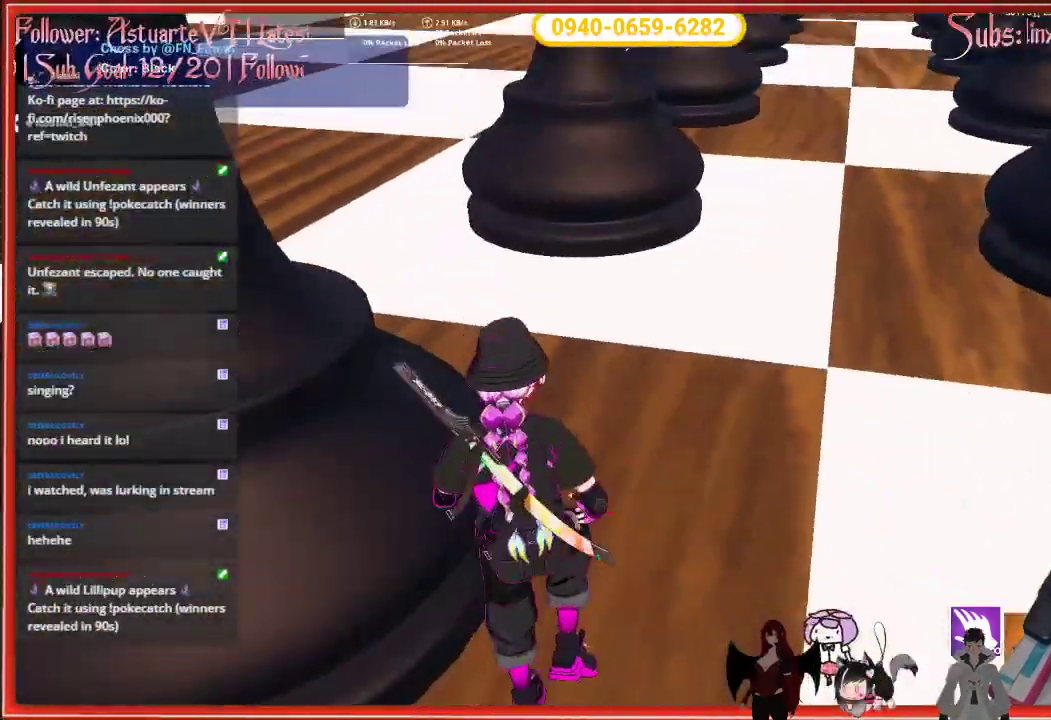
{"buttons": [], "left_stick": "up-right", "right_stick": "up-left", "events": [[33, "left_stick", "right"], [83, "left_stick", "up-right"], [133, "right_stick", "up"], [233, "right_stick", "up-left"]]}
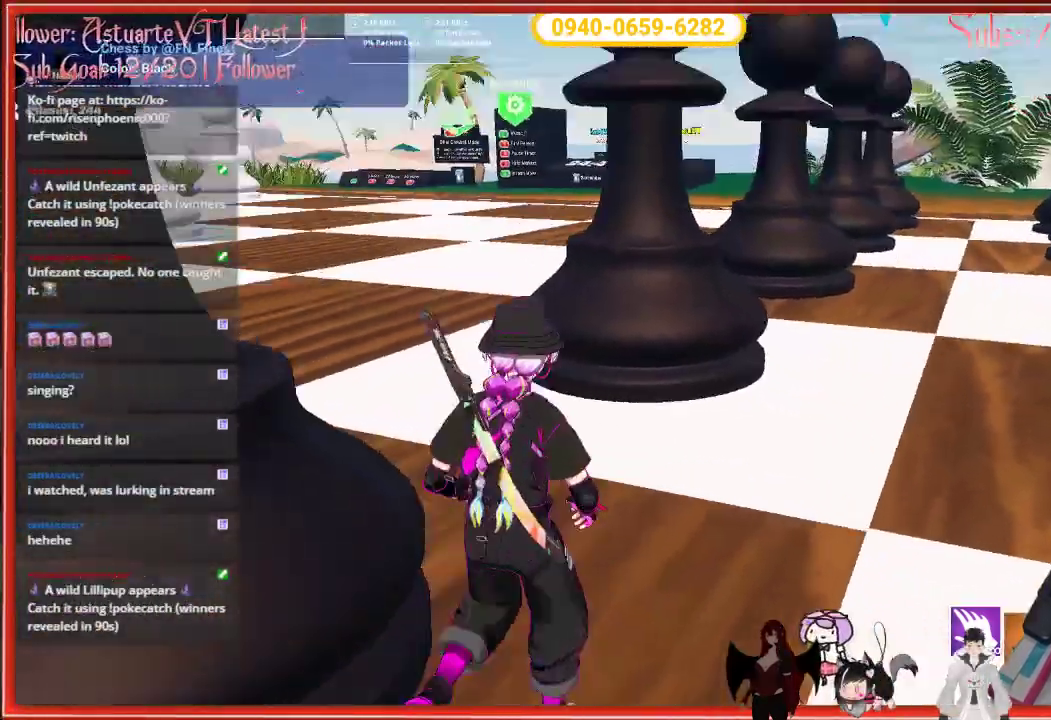
{"buttons": [], "left_stick": "center", "right_stick": "center", "events": [[150, "right_stick", "center"], [383, "left_stick", "center"]]}
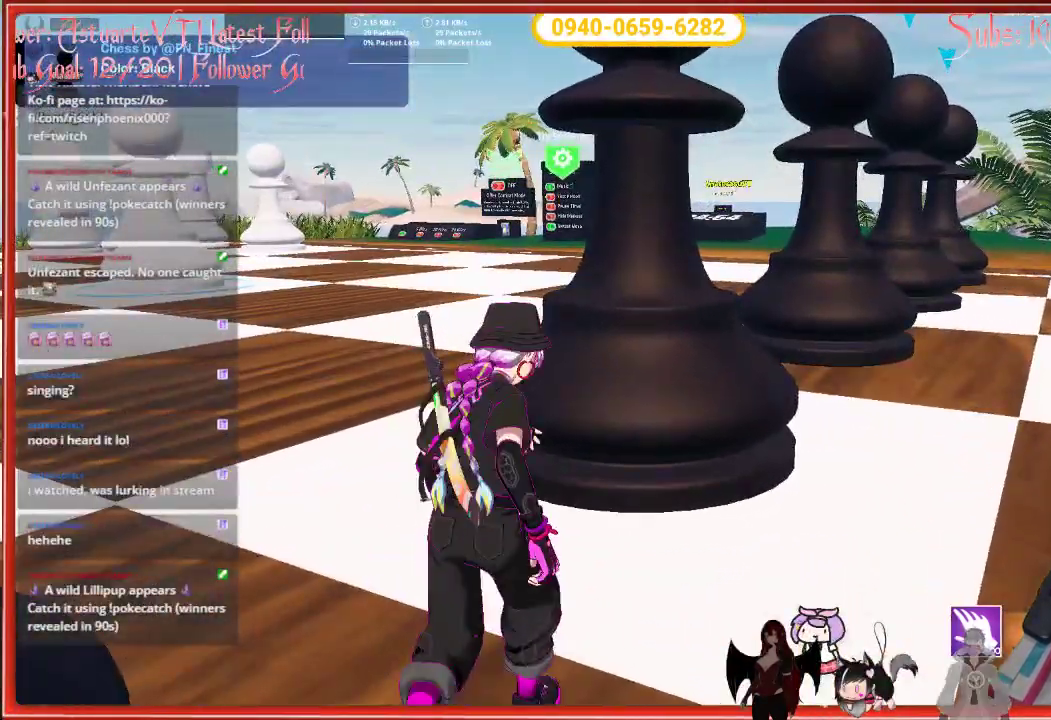
{"buttons": [], "left_stick": "right", "right_stick": "center", "events": [[317, "left_stick", "right"]]}
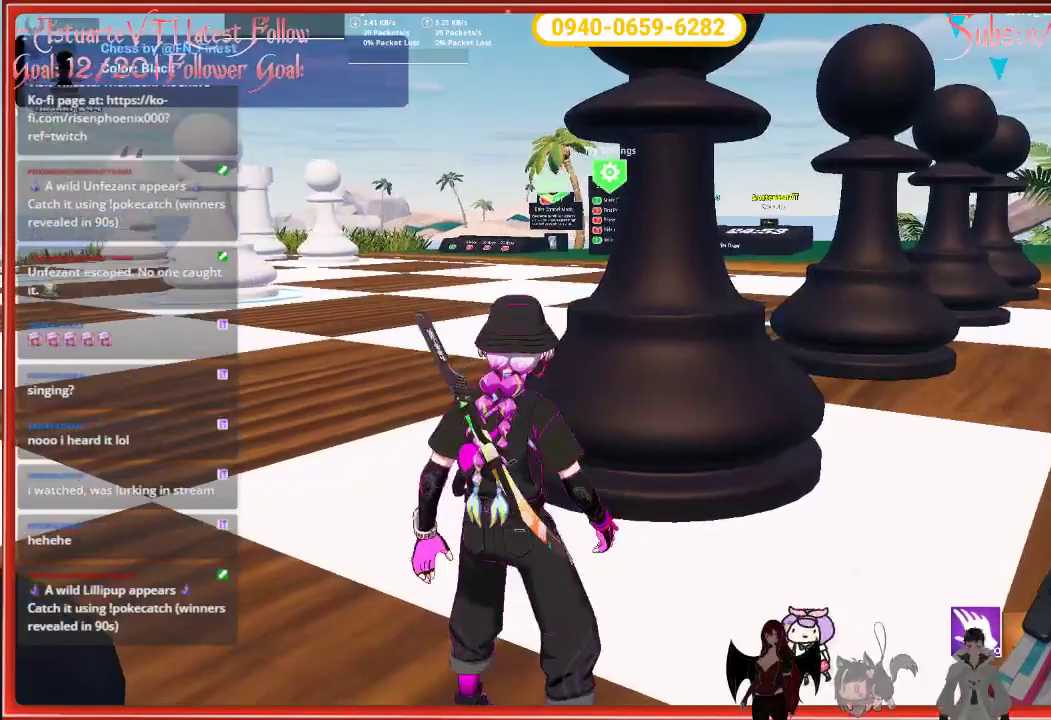
{"buttons": ["L2"], "left_stick": "center", "right_stick": "center", "events": [[317, "L2", "down"], [317, "left_stick", "center"]]}
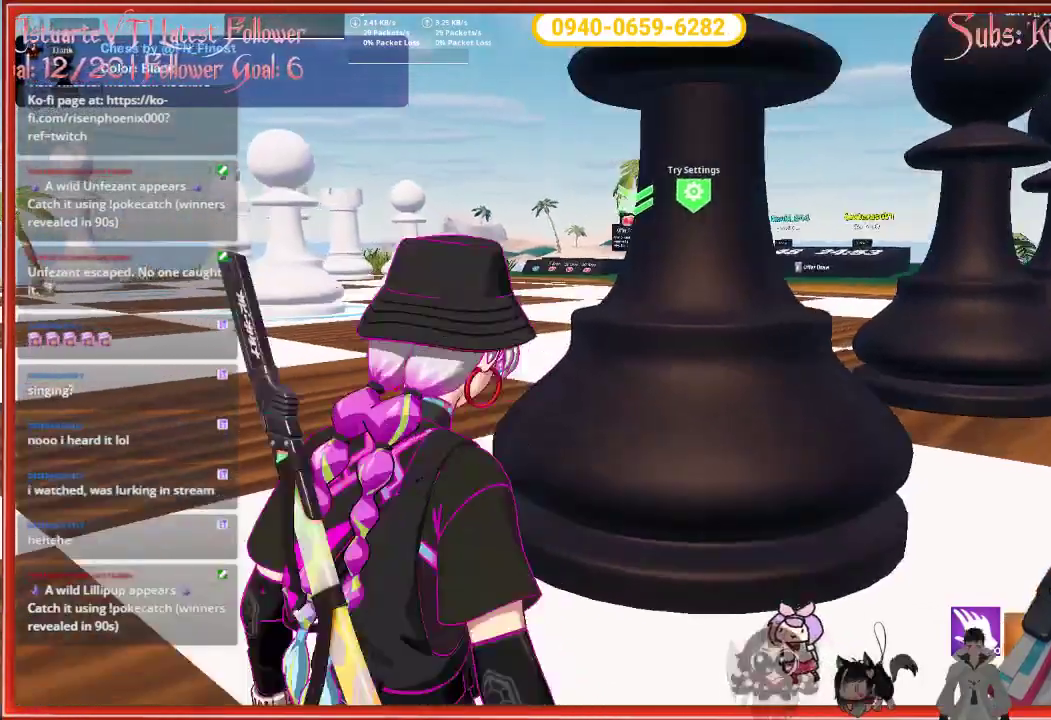
{"buttons": ["Y"], "left_stick": "down-right", "right_stick": "center", "events": [[17, "L2", "up"], [383, "left_stick", "down-right"], [433, "Y", "down"]]}
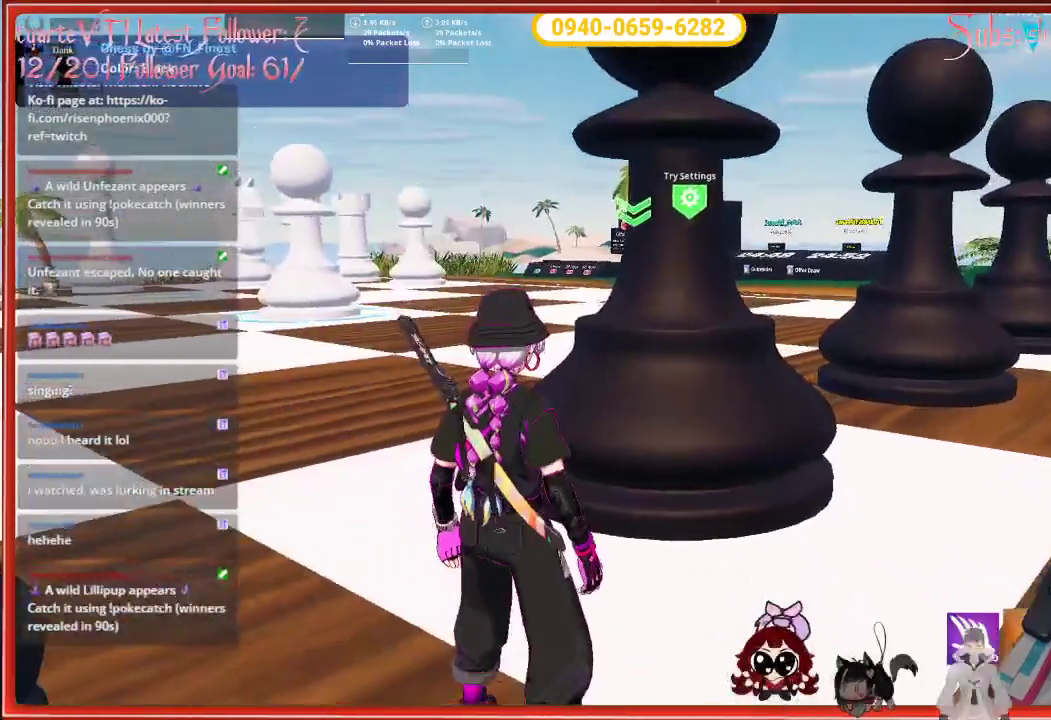
{"buttons": [], "left_stick": "down-right", "right_stick": "center", "events": [[33, "Y", "up"], [50, "left_stick", "center"], [383, "left_stick", "down-right"]]}
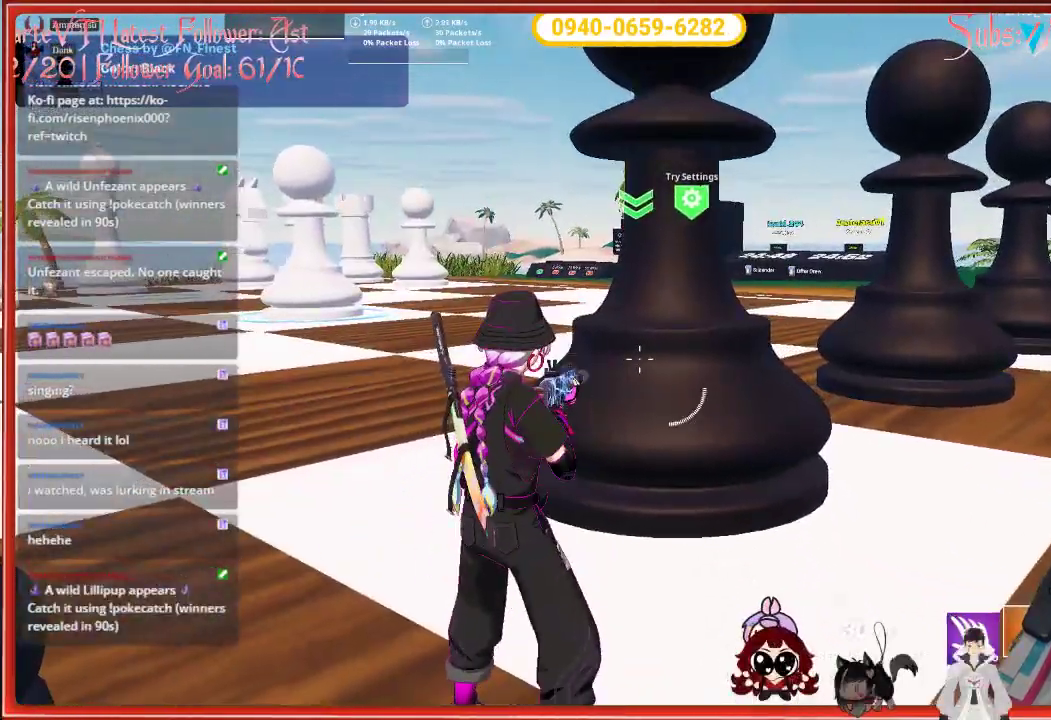
{"buttons": [], "left_stick": "up-left", "right_stick": "down-left", "events": [[67, "left_stick", "center"], [83, "R2", "down"], [217, "R2", "up"], [417, "left_stick", "up-left"], [500, "right_stick", "down-left"]]}
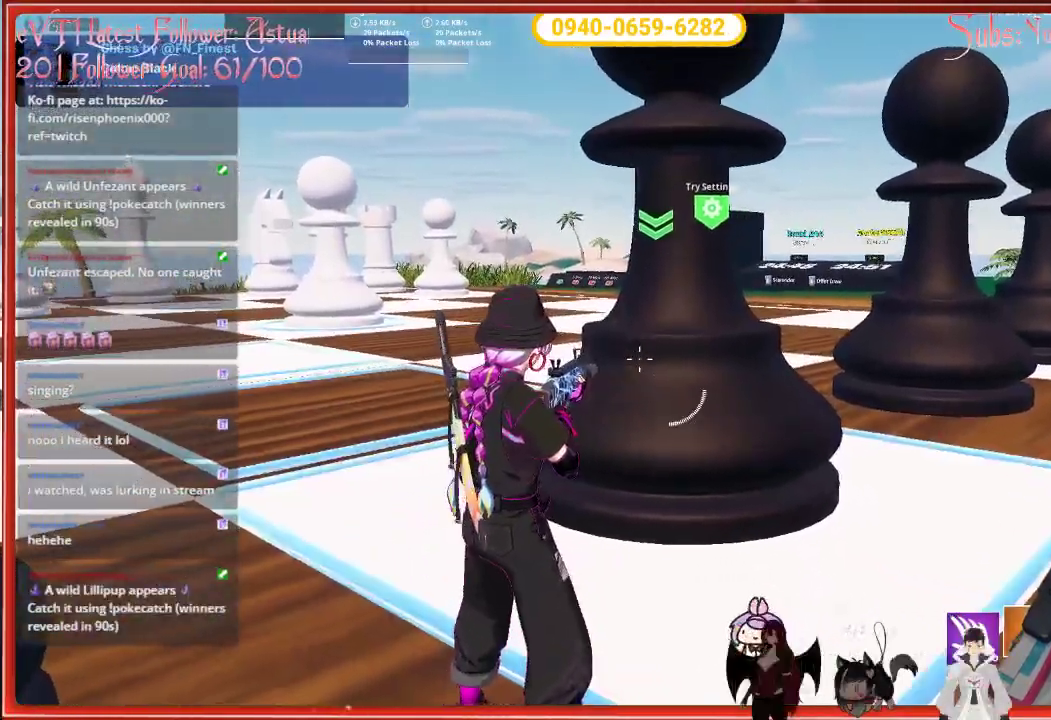
{"buttons": [], "left_stick": "up-left", "right_stick": "center", "events": [[450, "right_stick", "center"]]}
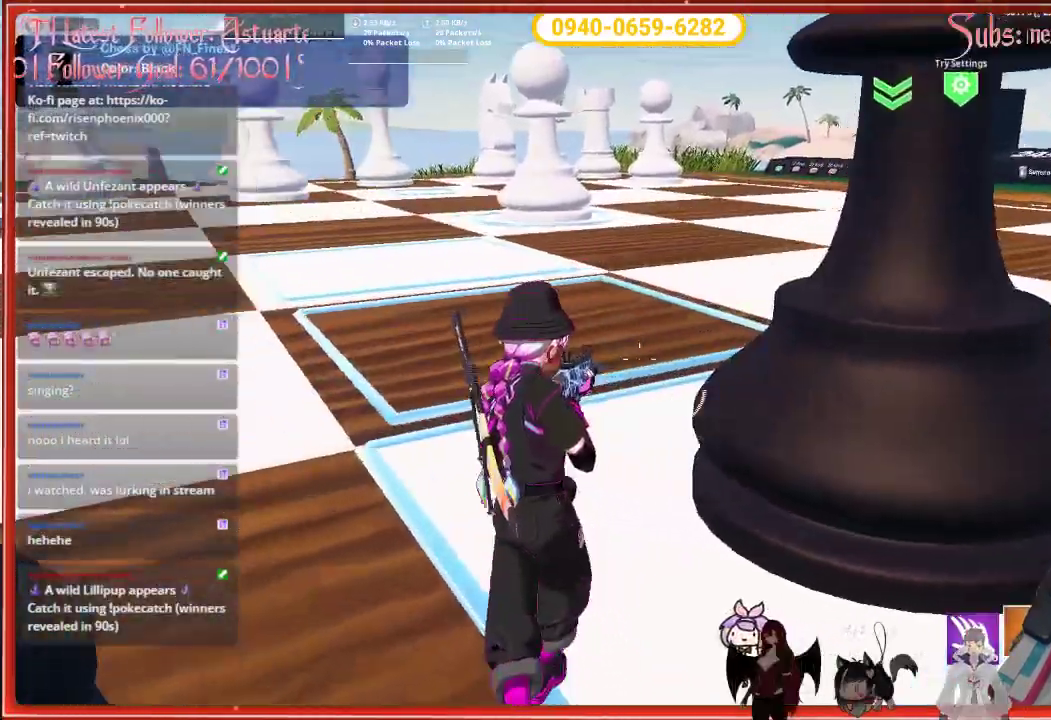
{"buttons": [], "left_stick": "left", "right_stick": "right", "events": [[150, "left_stick", "down"], [333, "right_stick", "right"], [417, "left_stick", "left"]]}
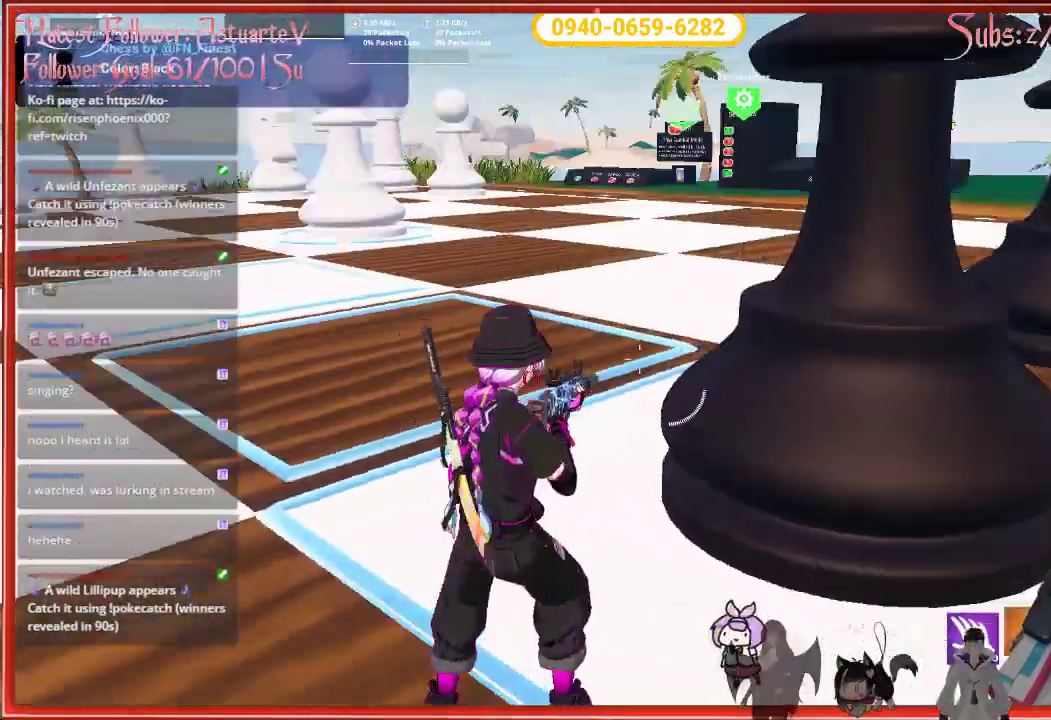
{"buttons": [], "left_stick": "down", "right_stick": "center", "events": [[67, "left_stick", "down-left"], [183, "right_stick", "center"], [467, "left_stick", "down"]]}